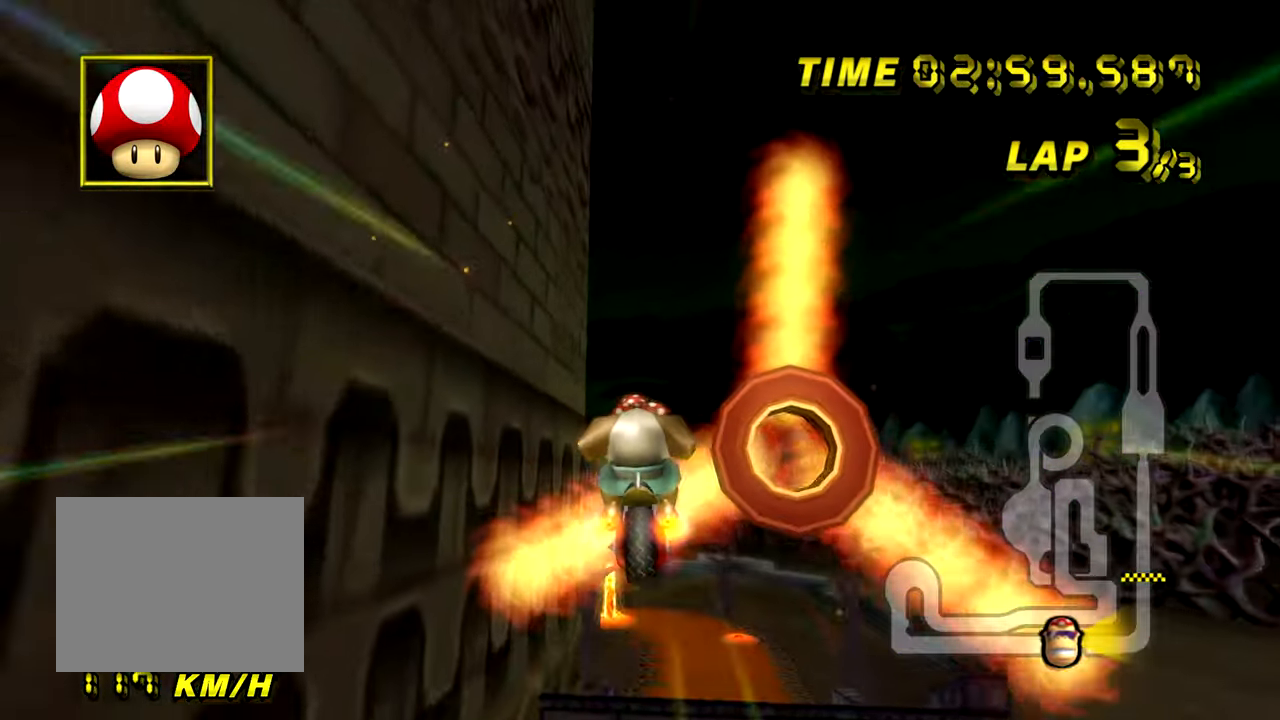
Gameplay with a controller (Nintendo layout); each line is a JSON object with the inputs held at the frame after it. "events" lists button and stick changes between this image and that frame as [ms after this image, input, new state], when the widget could be followed in between. Not read: B C_DOWN C_LEFT C_RIGHT C_UP L3 R3 Z.
{"buttons": ["A"], "left_stick": "up", "events": []}
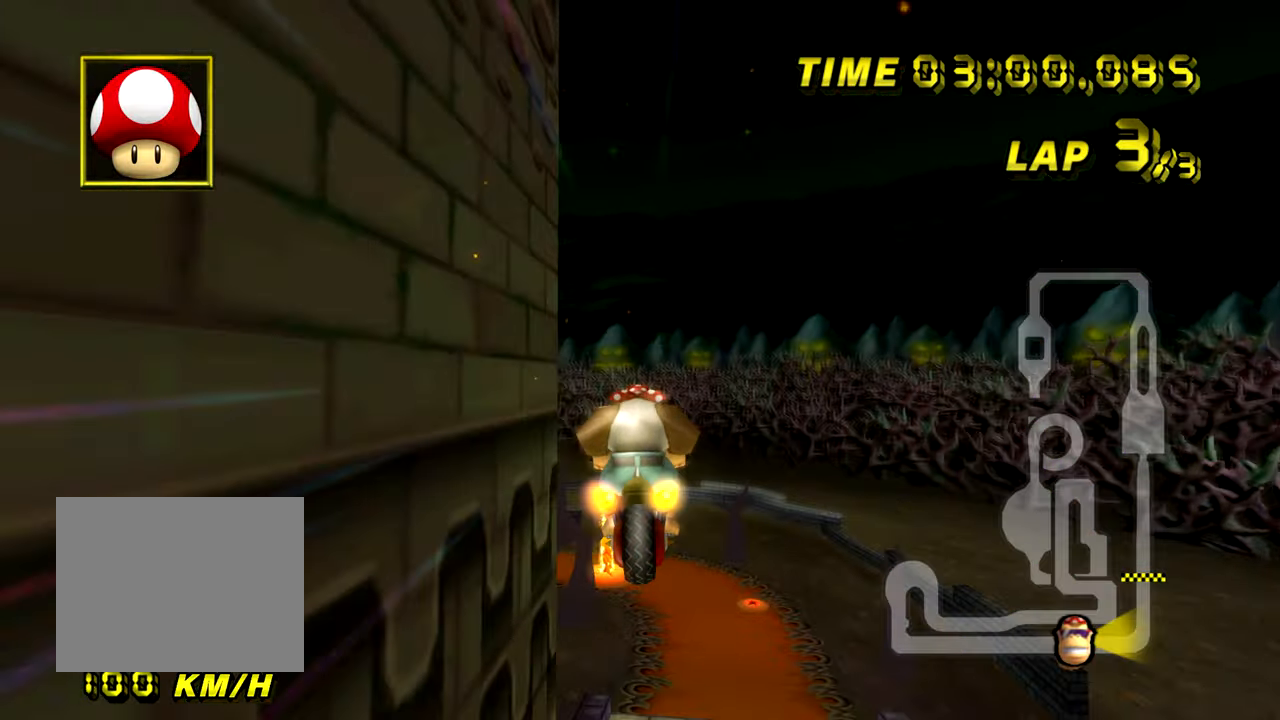
{"buttons": ["A"], "left_stick": "up", "events": []}
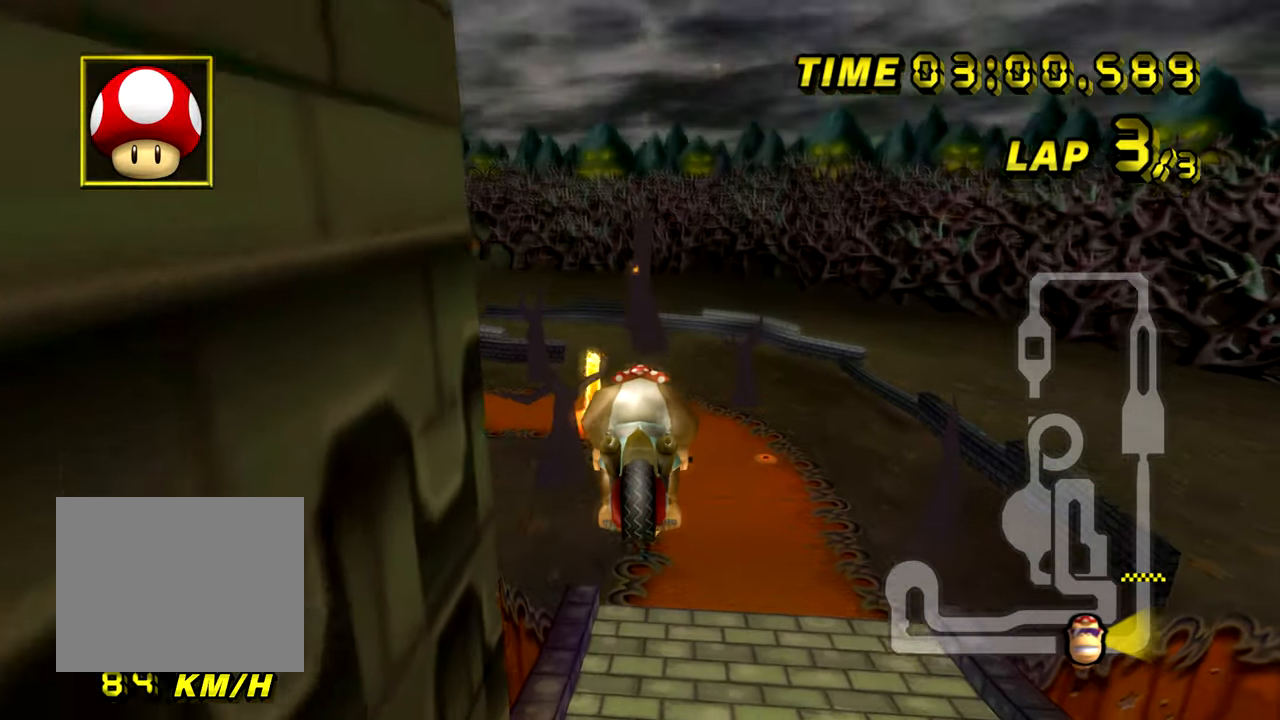
{"buttons": ["A"], "left_stick": "up", "events": []}
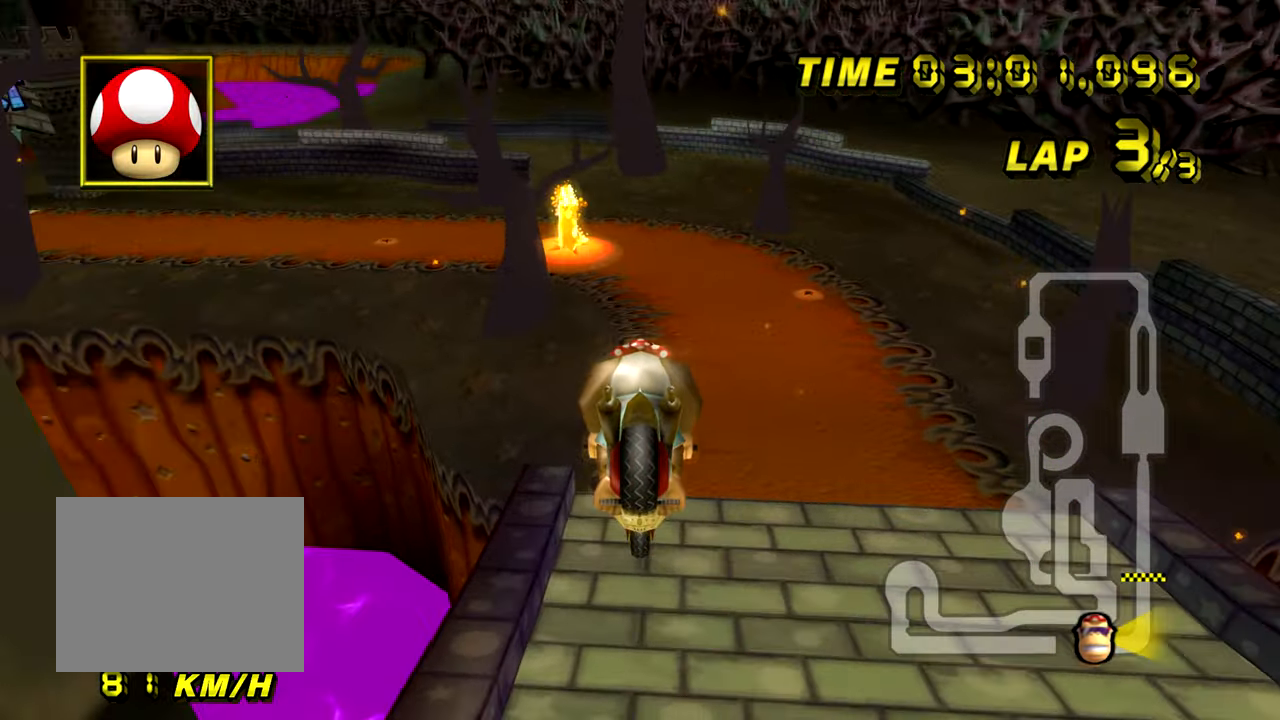
{"buttons": ["A", "R1"], "left_stick": "right", "events": [[267, "R1", "down"], [301, "left_stick", "left"], [401, "left_stick", "right"]]}
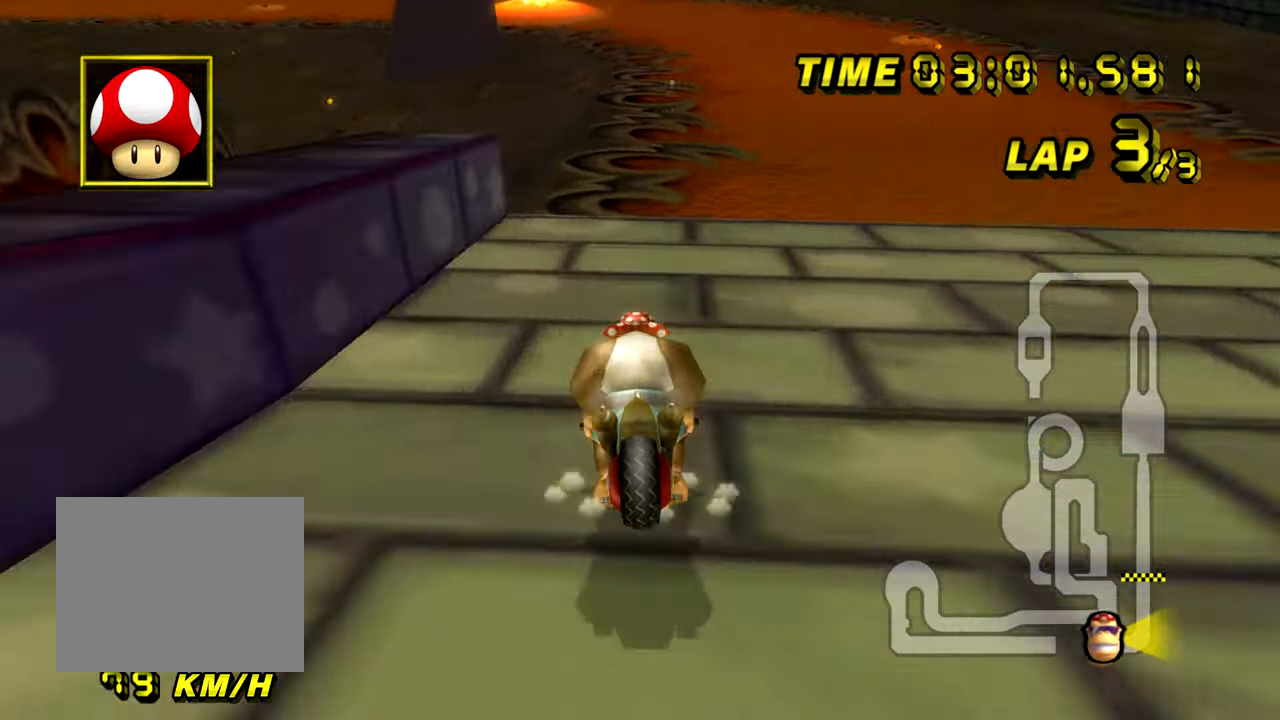
{"buttons": ["A", "L1", "R1"], "left_stick": "left", "events": [[150, "left_stick", "up"], [250, "left_stick", "left"], [367, "L1", "down"]]}
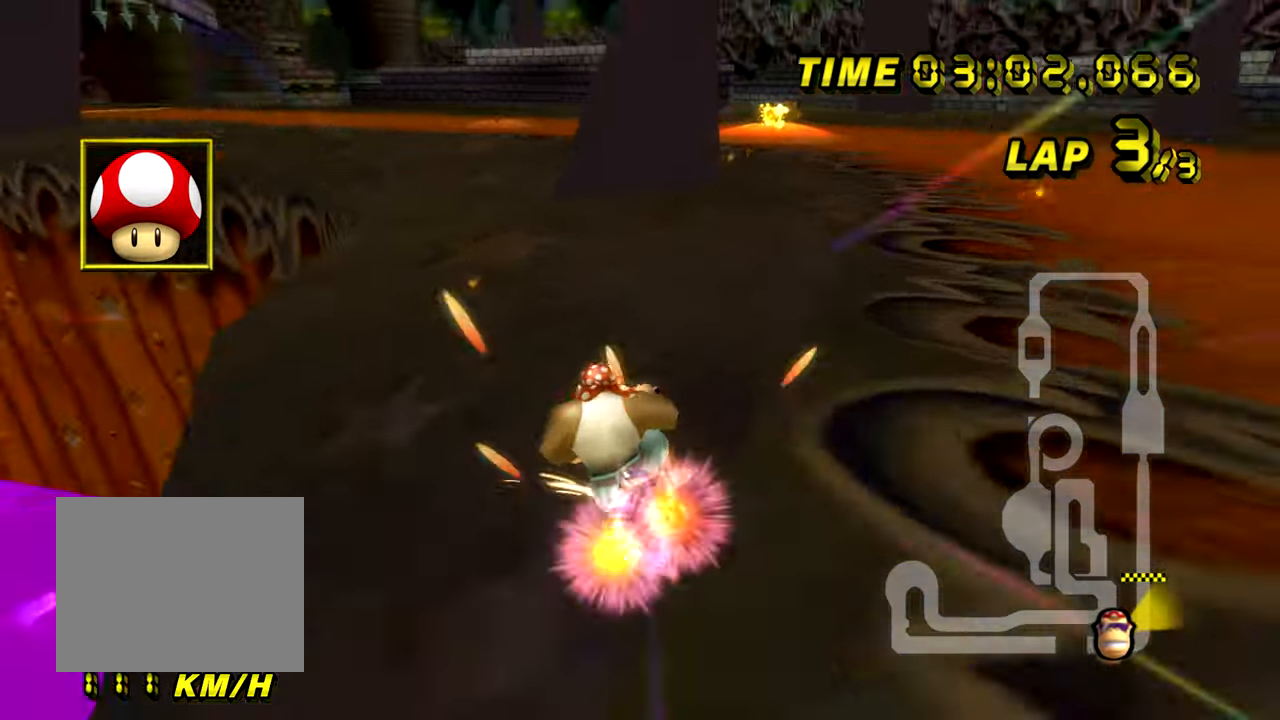
{"buttons": ["A", "R1"], "left_stick": "up-left", "events": [[83, "L1", "up"], [250, "left_stick", "up-right"], [450, "left_stick", "up-left"]]}
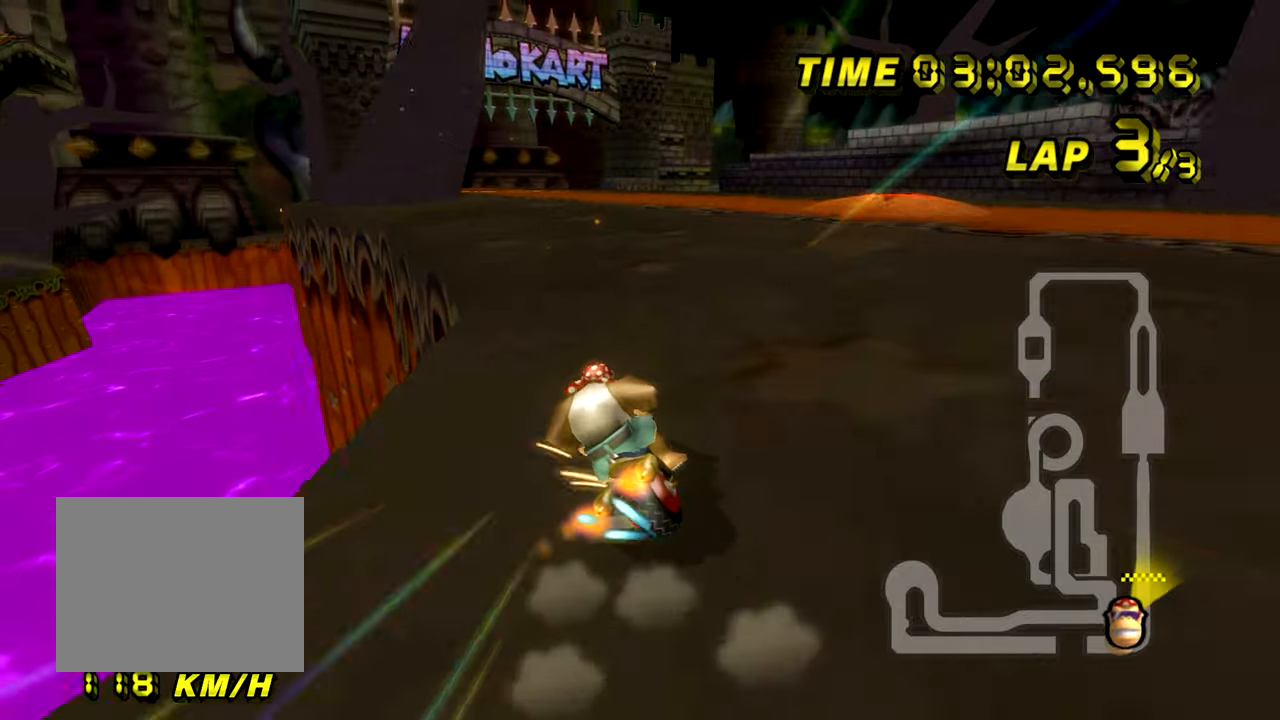
{"buttons": ["A", "R1"], "left_stick": "right", "events": [[84, "left_stick", "up-right"], [134, "left_stick", "right"]]}
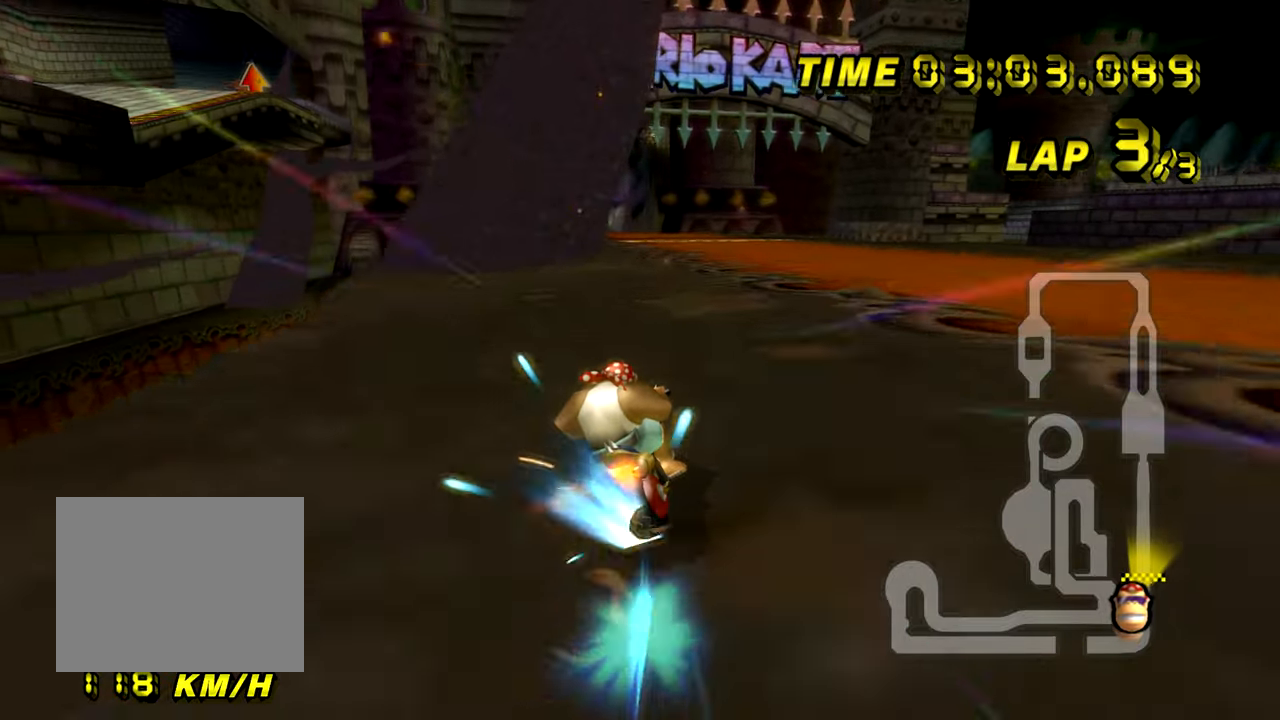
{"buttons": ["A"], "left_stick": "down-right", "events": [[317, "left_stick", "left"], [350, "R1", "up"], [500, "left_stick", "down-right"]]}
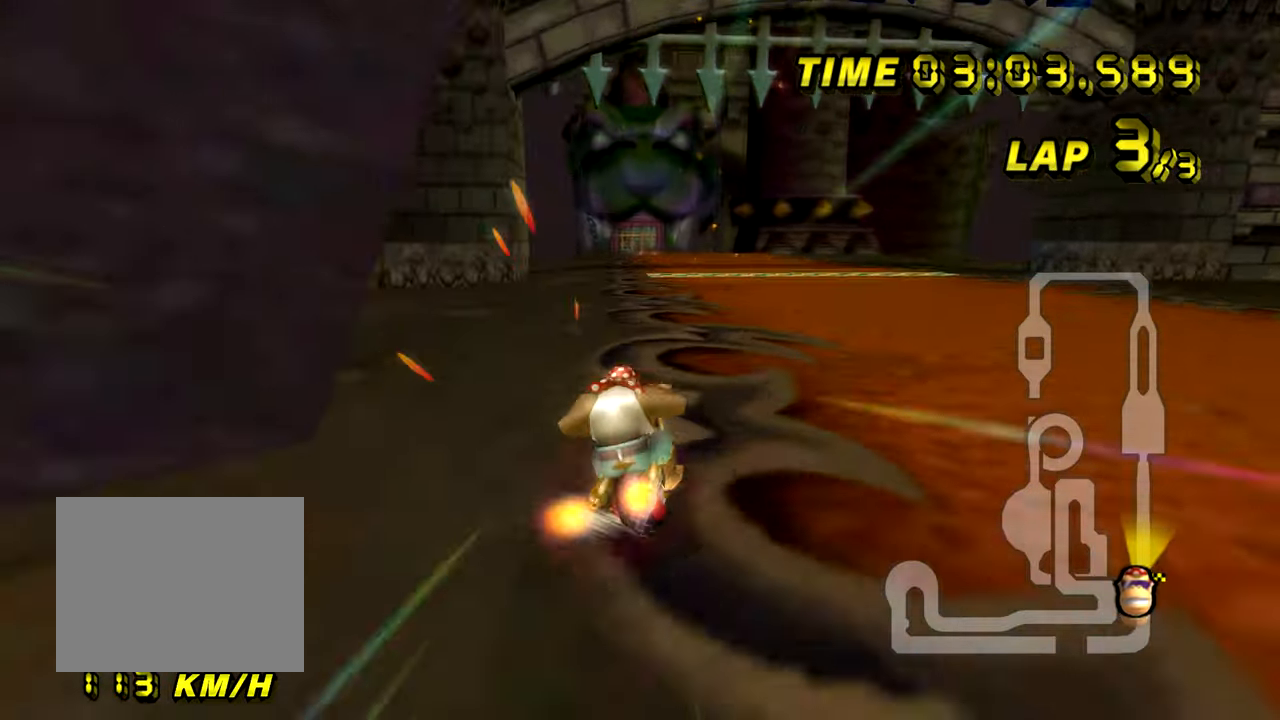
{"buttons": ["A"], "left_stick": "center", "events": [[117, "left_stick", "center"]]}